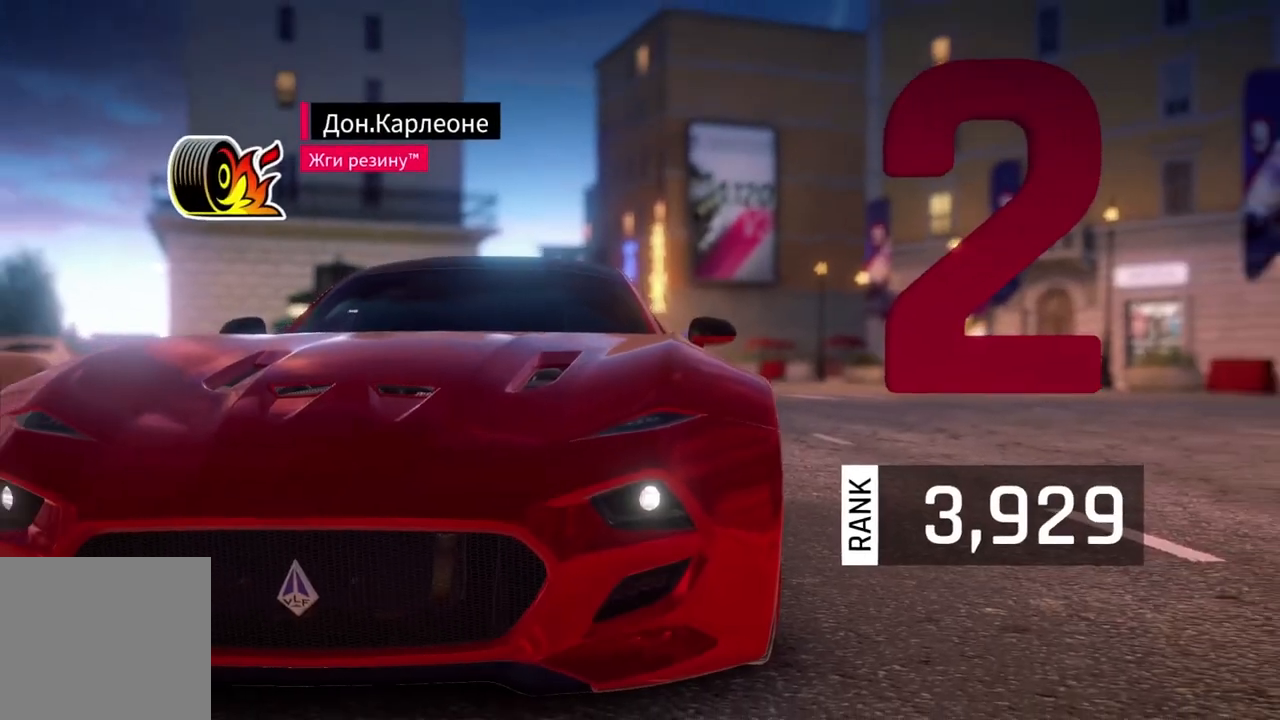
Gameplay with a controller (Xbox layout); each line is a JSON object with the inputs held at the frame after it. "events" lists button and stick changes between this image and that frame as [ms after this image, input, new state], when the widget could be followed in between. Not read: right_stick.
{"buttons": [], "left_stick": "right", "events": [[67, "left_stick", "right"]]}
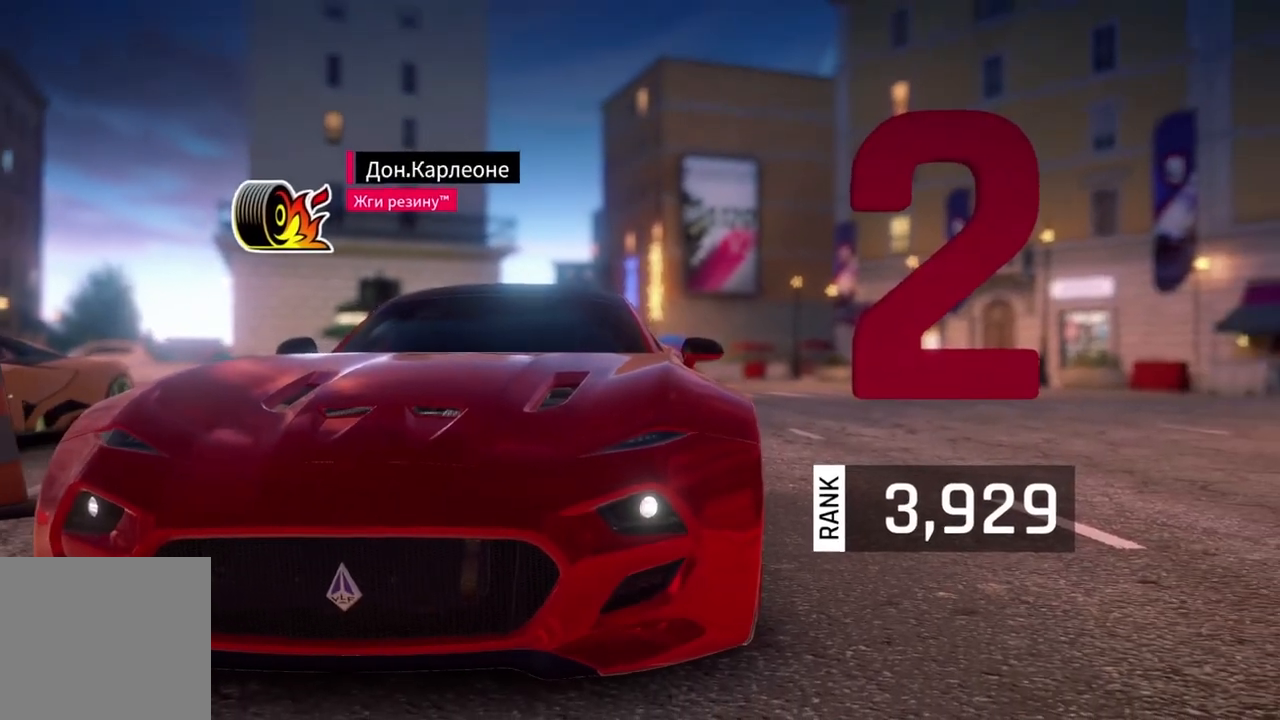
{"buttons": [], "left_stick": "down-right", "events": [[167, "left_stick", "down-right"]]}
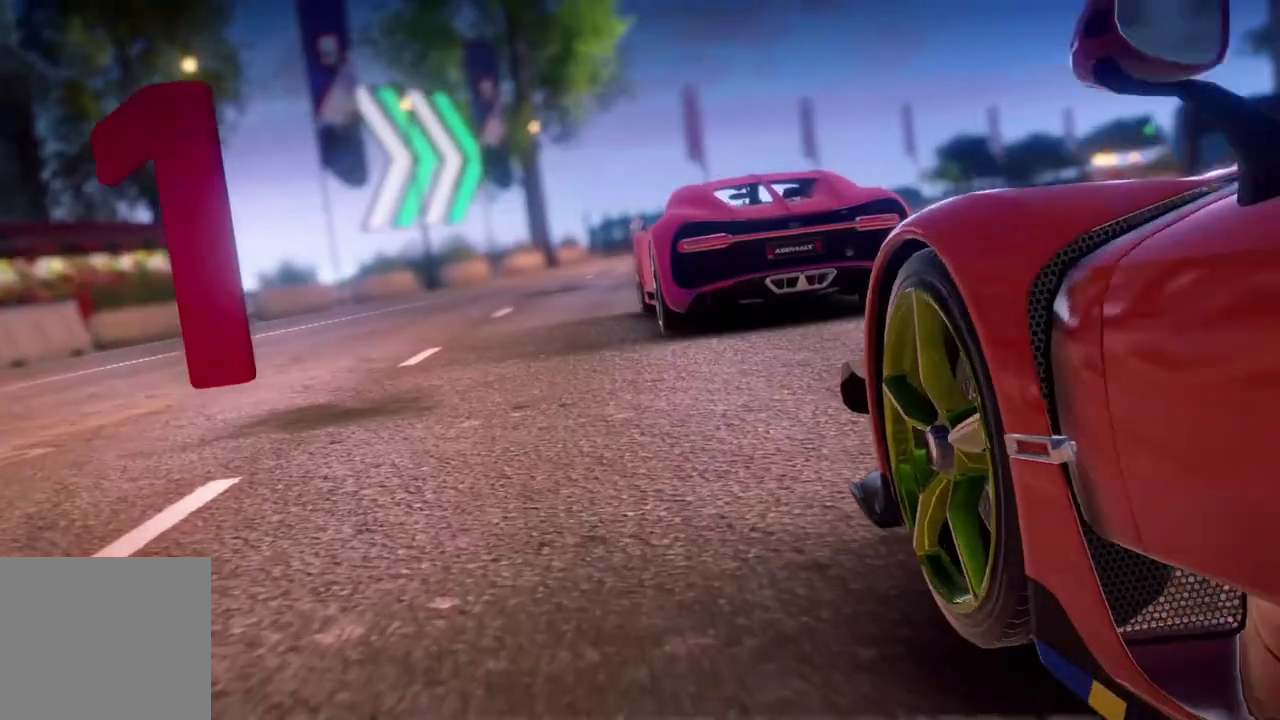
{"buttons": [], "left_stick": "down", "events": [[433, "left_stick", "down"]]}
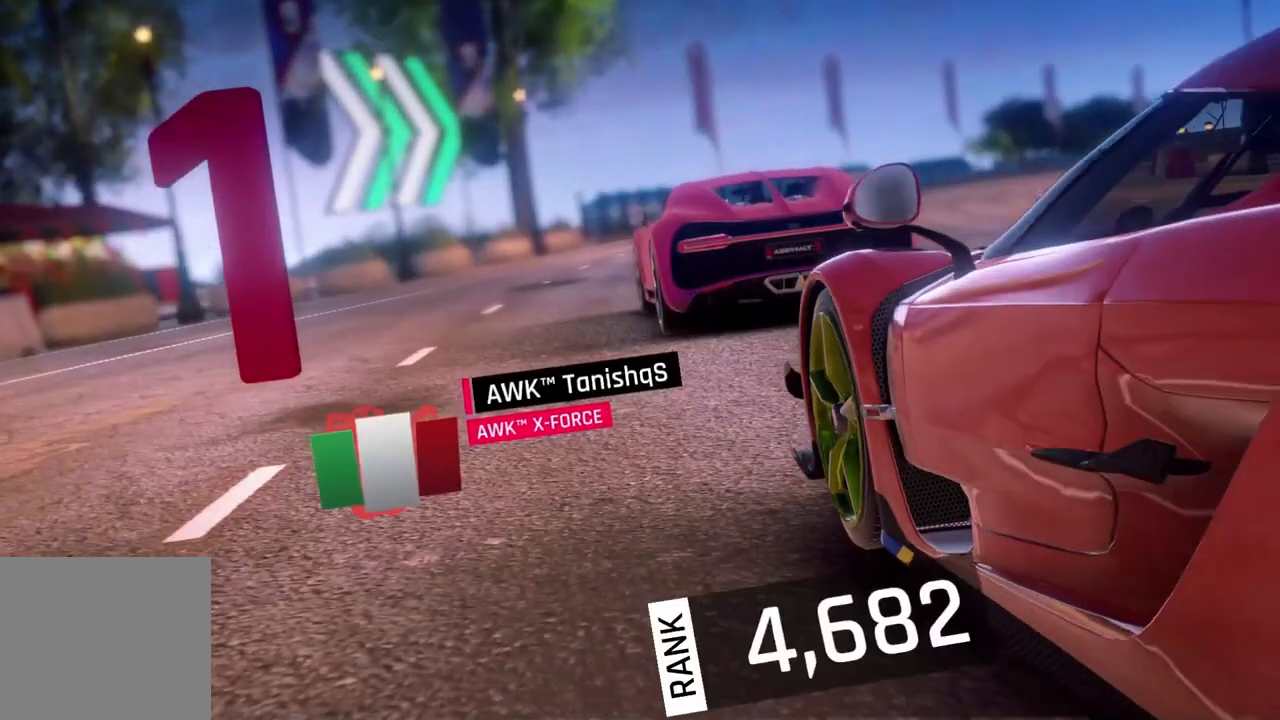
{"buttons": [], "left_stick": "down-left", "events": [[100, "left_stick", "down-left"]]}
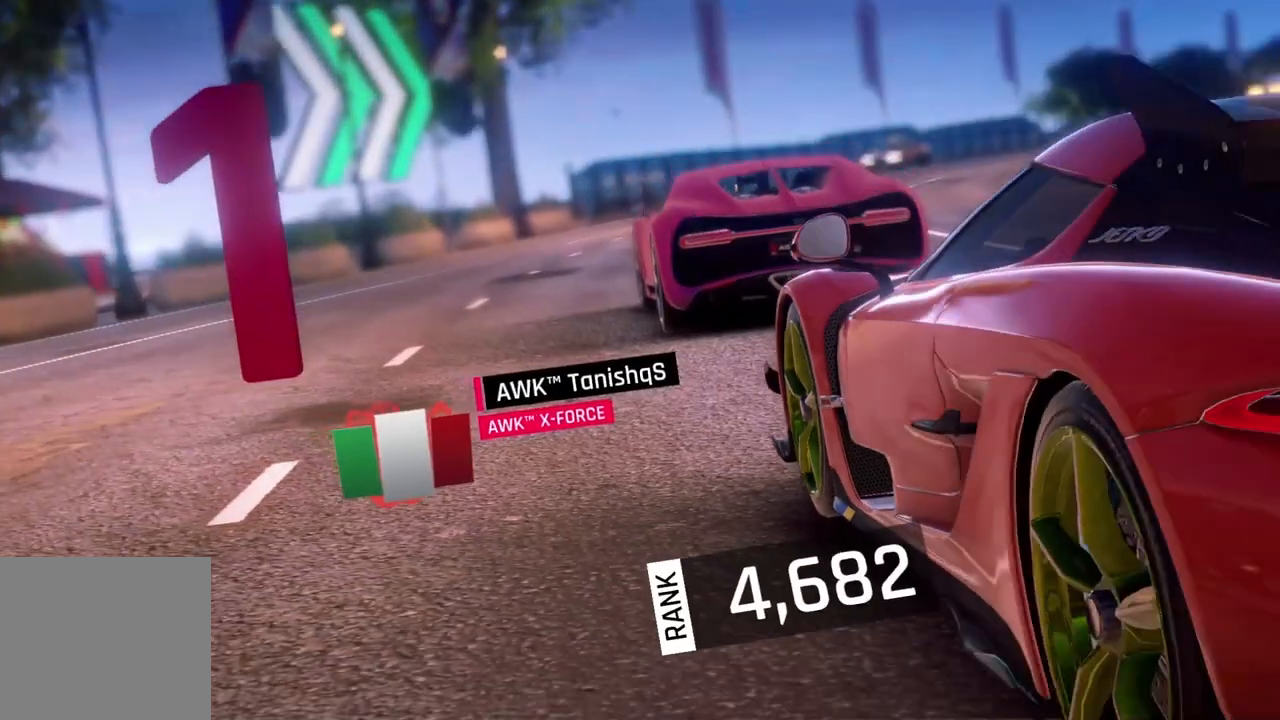
{"buttons": [], "left_stick": "down-left", "events": []}
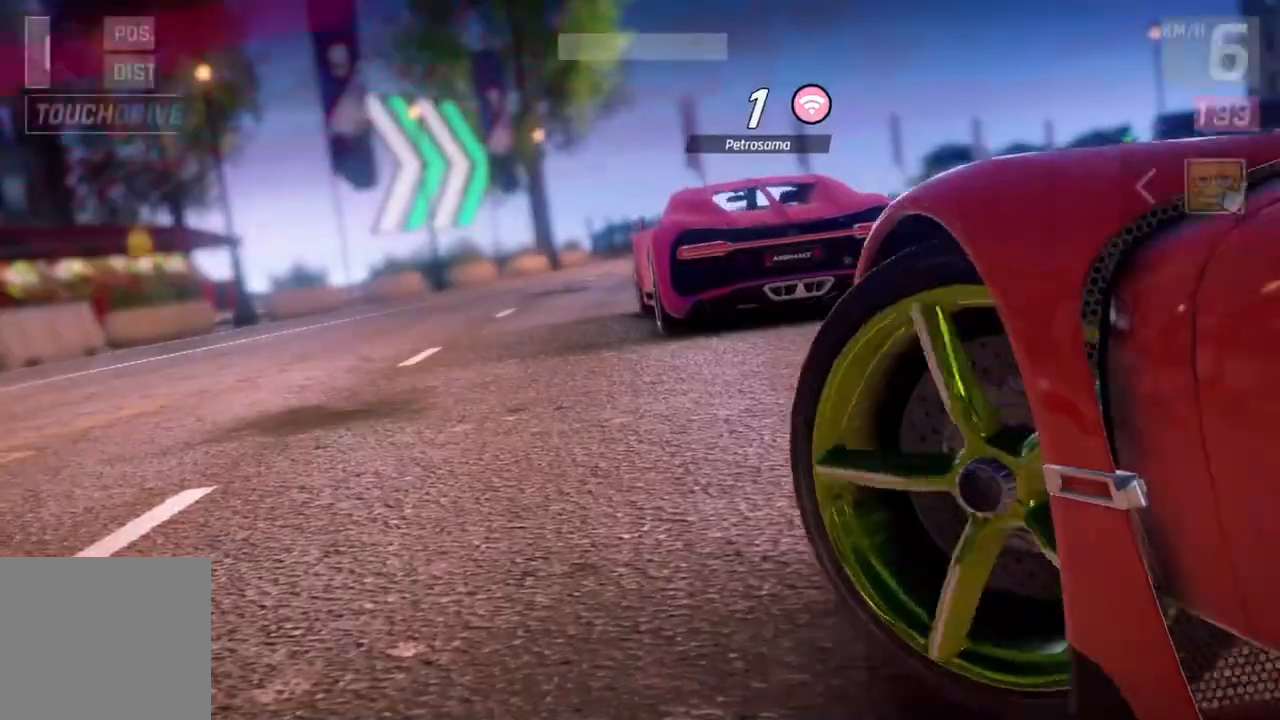
{"buttons": [], "left_stick": "down-left", "events": []}
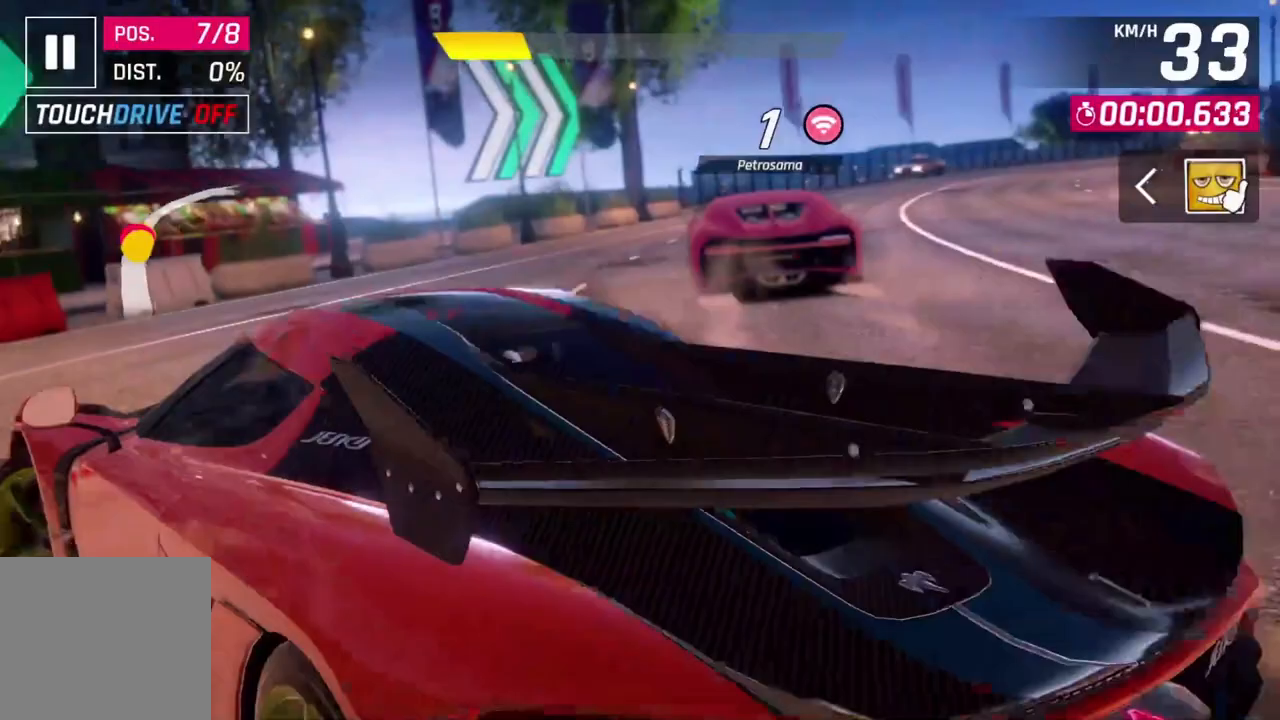
{"buttons": [], "left_stick": "down-right", "events": [[67, "left_stick", "down-right"]]}
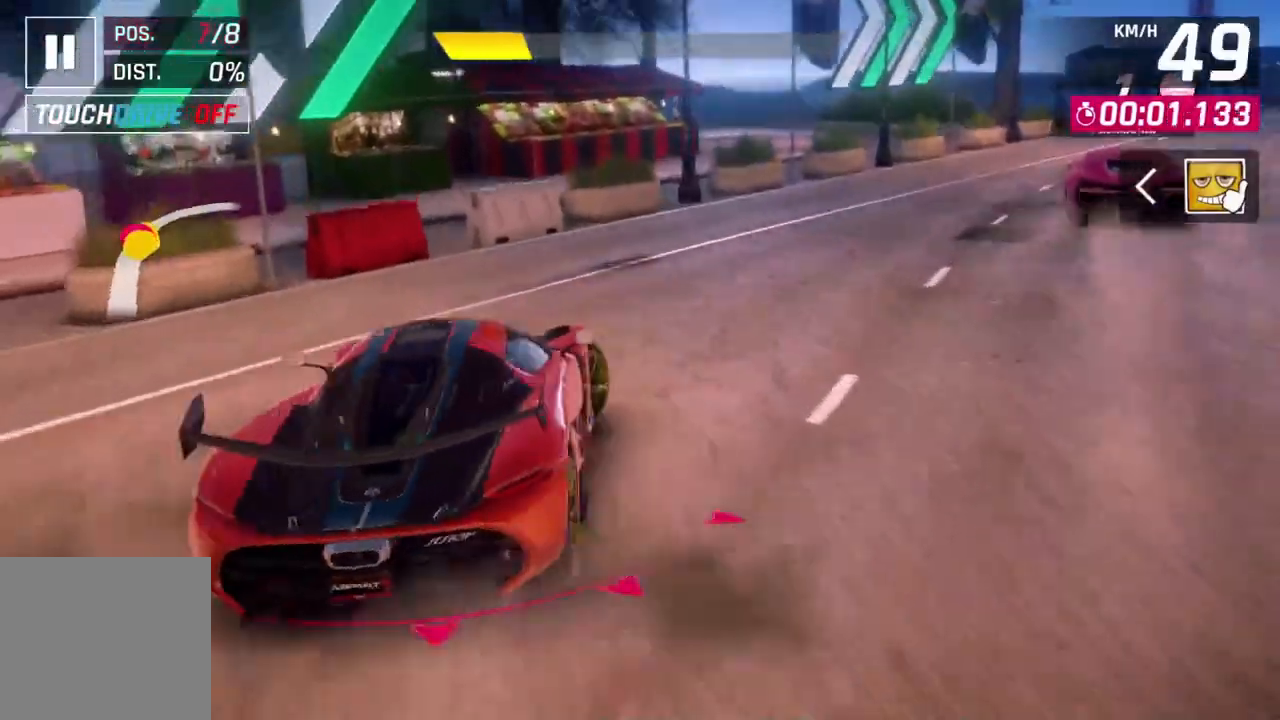
{"buttons": [], "left_stick": "up-left", "events": [[267, "left_stick", "center"], [500, "left_stick", "up-left"]]}
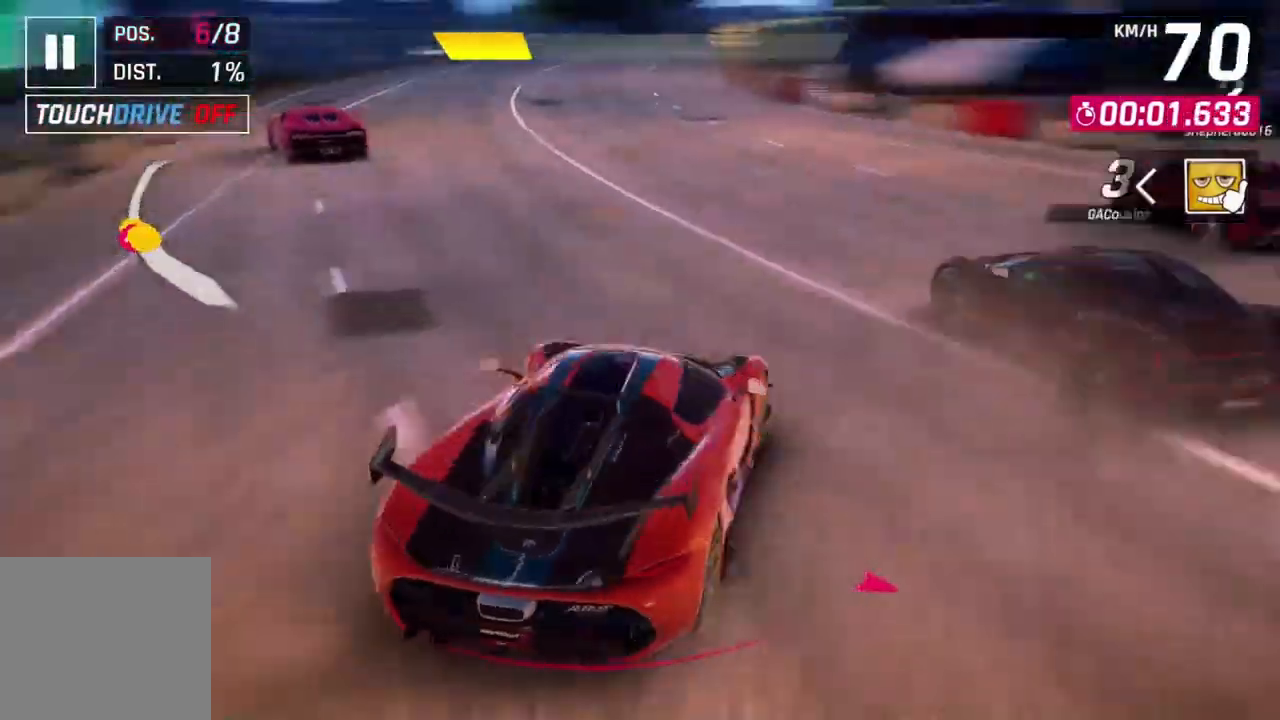
{"buttons": [], "left_stick": "center", "events": [[333, "left_stick", "center"]]}
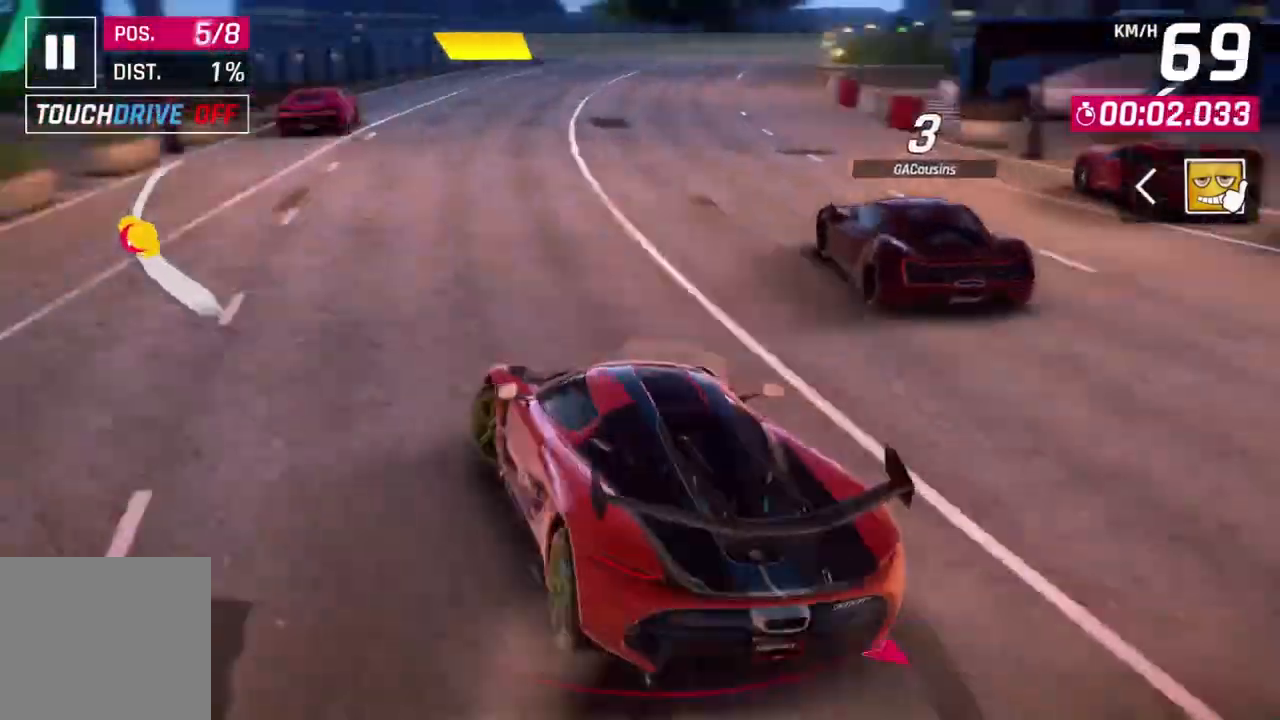
{"buttons": [], "left_stick": "up-right", "events": [[67, "left_stick", "right"], [100, "L2", "down"], [167, "left_stick", "up-right"], [267, "L2", "up"]]}
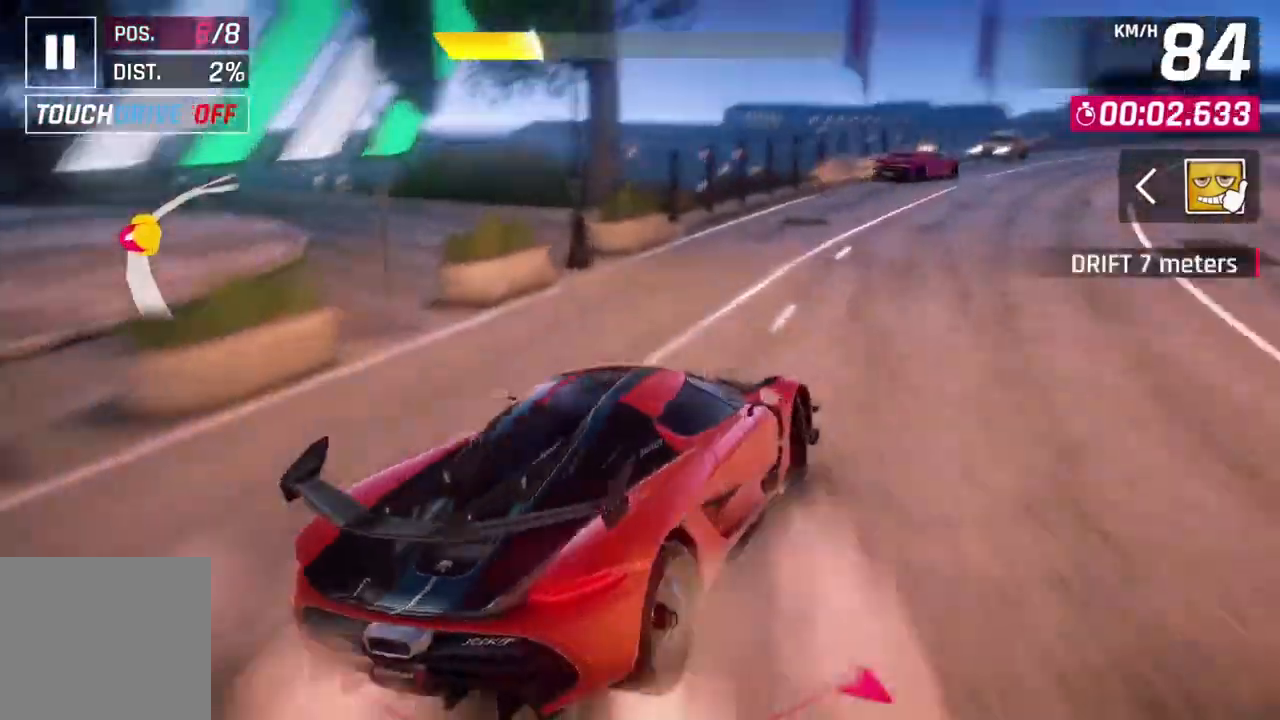
{"buttons": ["L2"], "left_stick": "center", "events": [[333, "left_stick", "center"], [400, "L2", "down"]]}
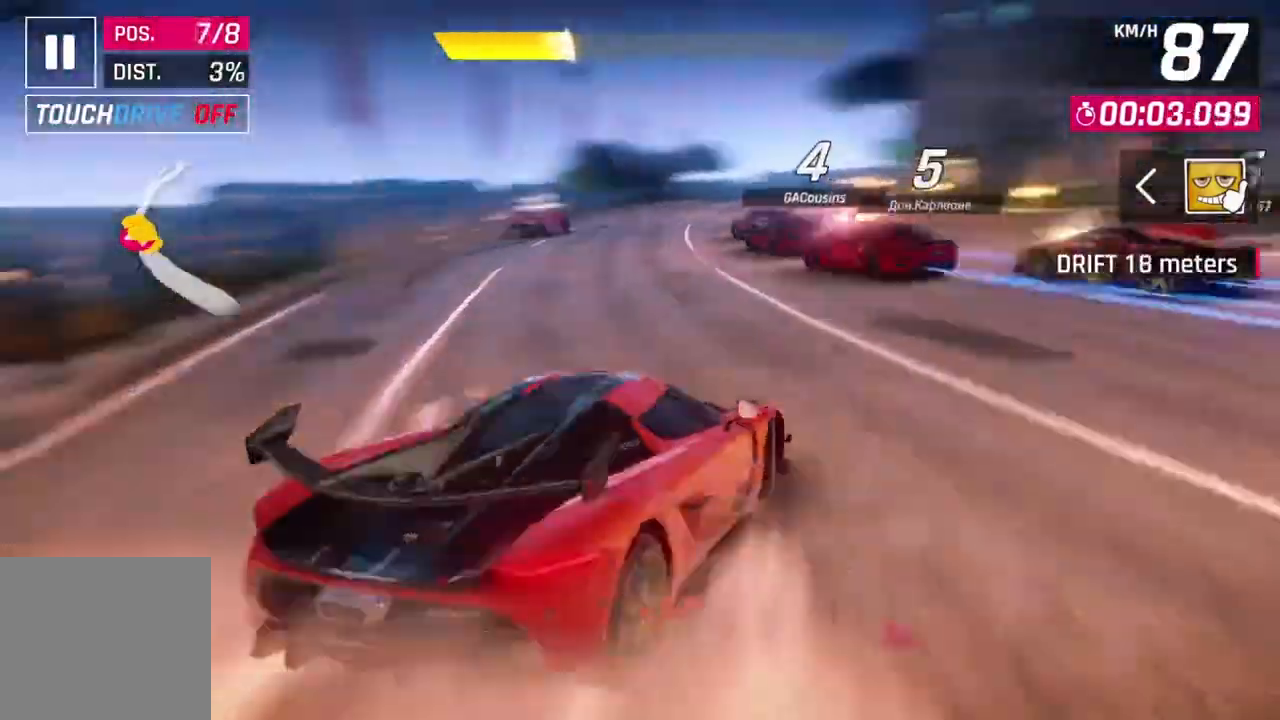
{"buttons": [], "left_stick": "center", "events": [[167, "L2", "up"]]}
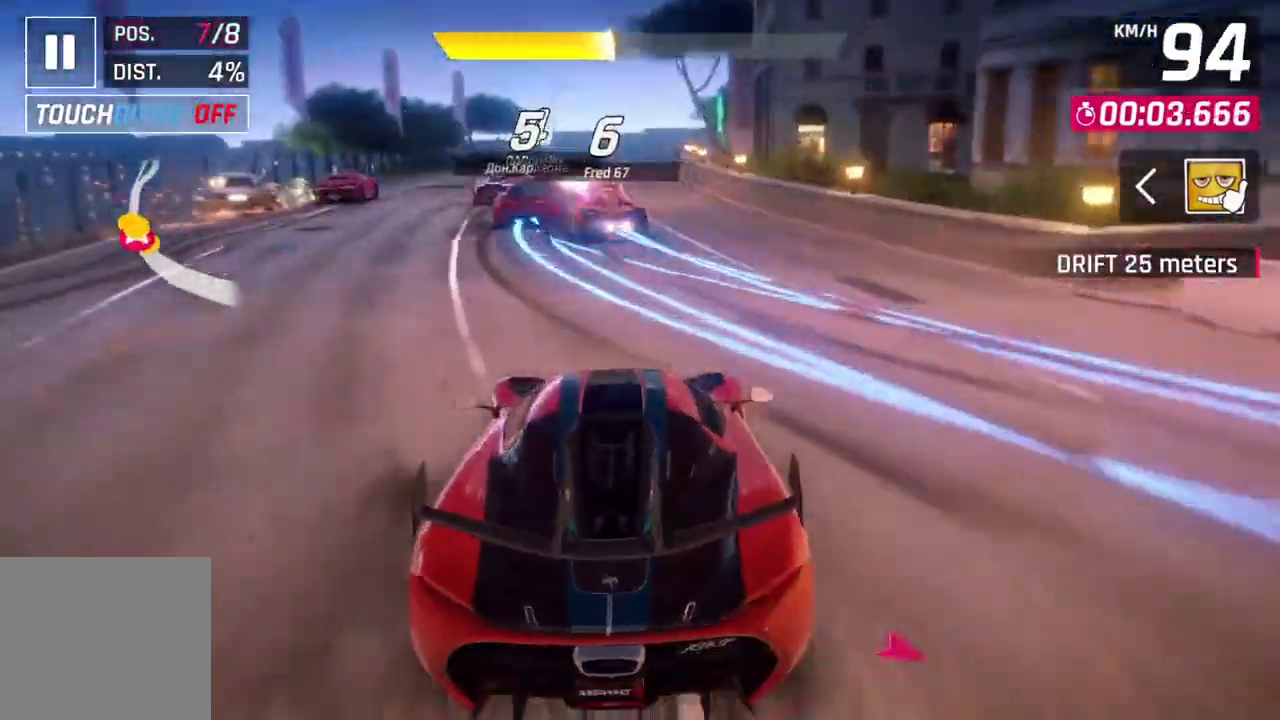
{"buttons": [], "left_stick": "up-left", "events": [[433, "left_stick", "up-left"]]}
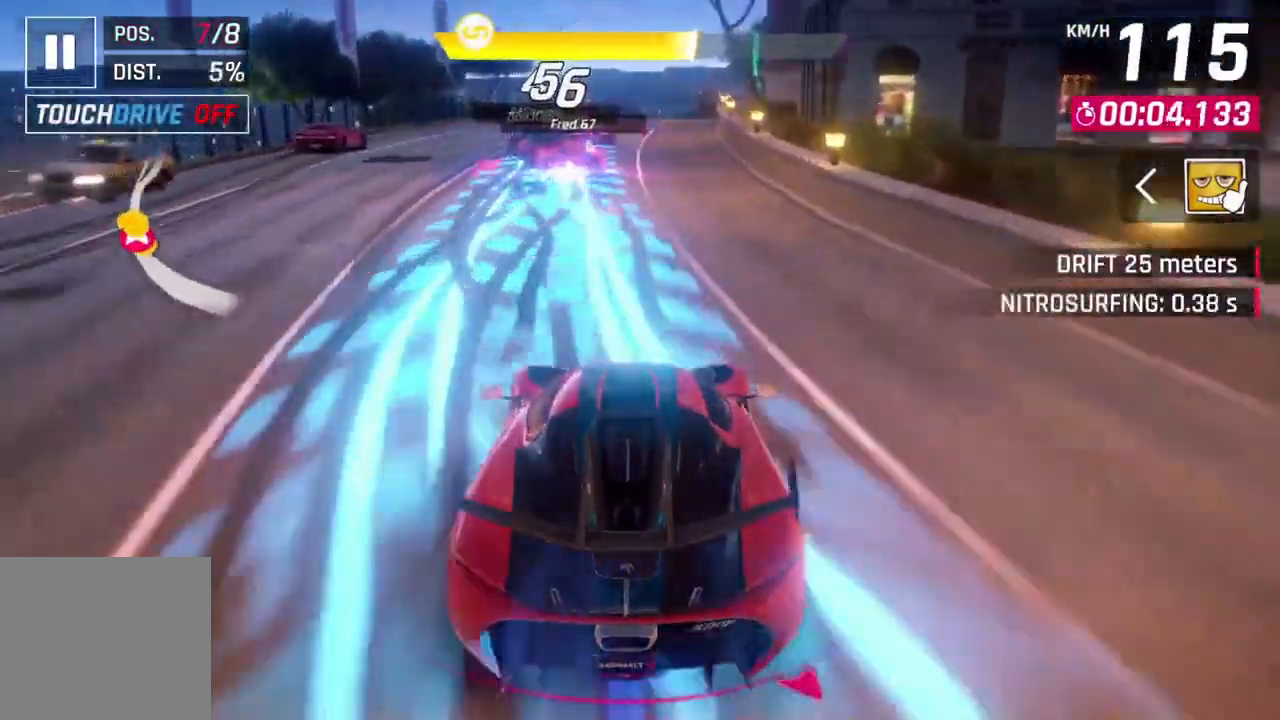
{"buttons": [], "left_stick": "up-right", "events": [[67, "left_stick", "center"], [233, "A", "down"], [233, "R1", "down"], [433, "left_stick", "up-right"], [500, "A", "up"], [500, "R1", "up"]]}
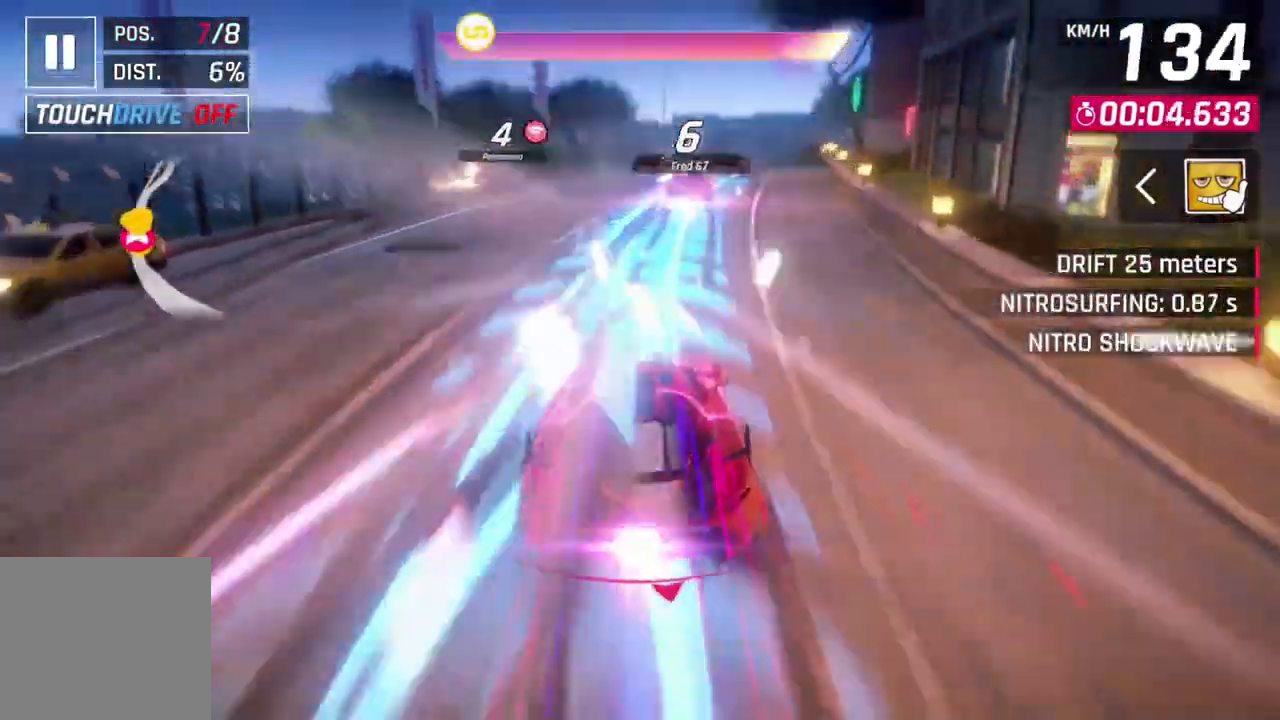
{"buttons": [], "left_stick": "up-right", "events": [[67, "left_stick", "center"], [500, "left_stick", "up-right"]]}
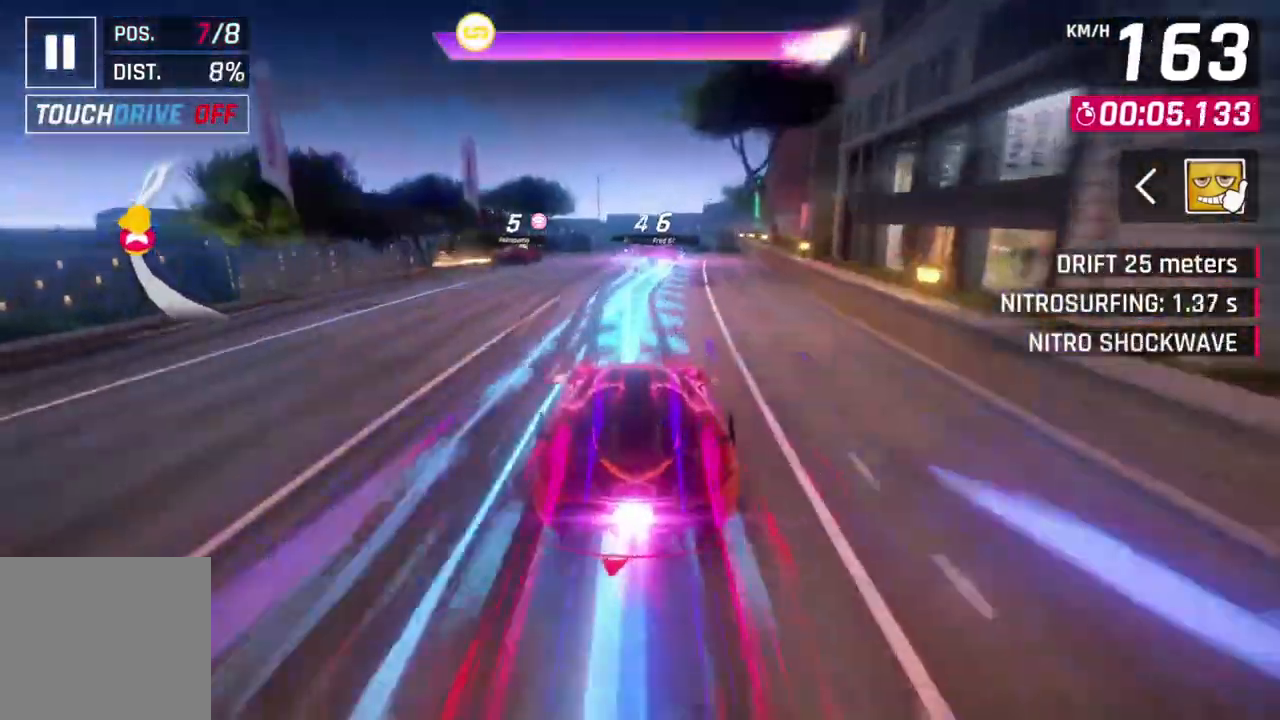
{"buttons": [], "left_stick": "up-right", "events": [[133, "left_stick", "center"], [433, "left_stick", "up-right"]]}
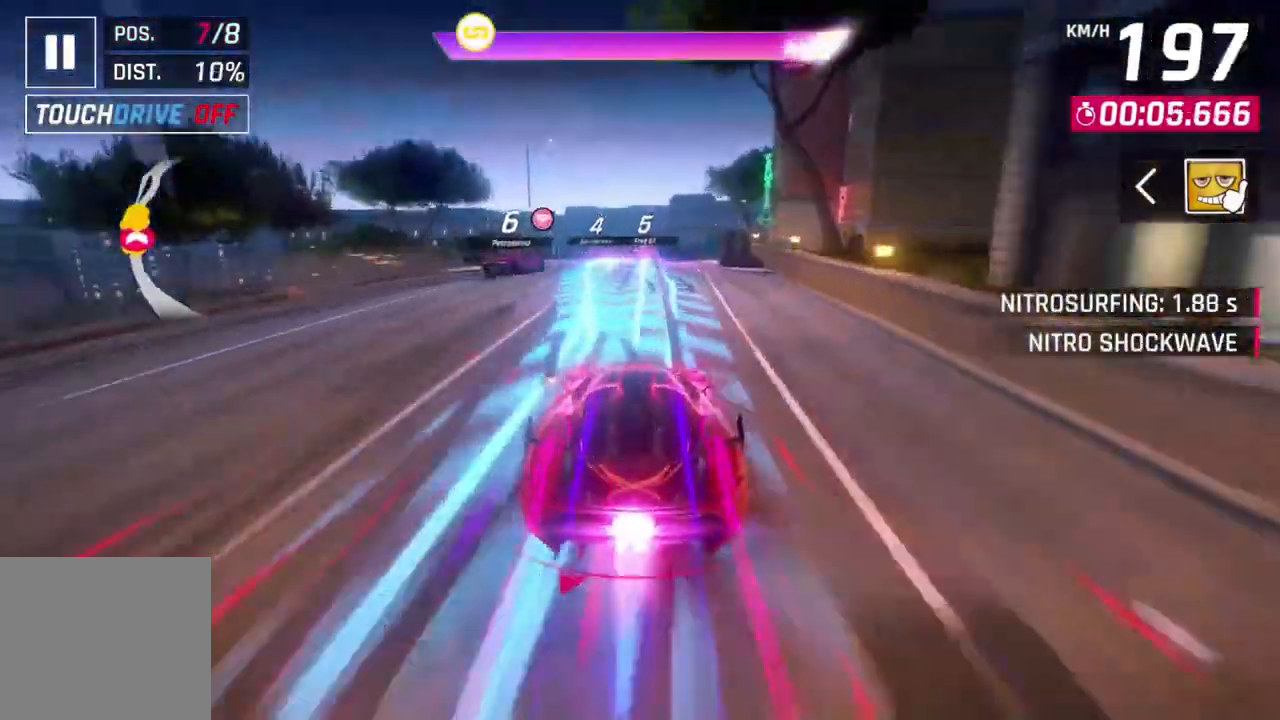
{"buttons": [], "left_stick": "up-right", "events": [[67, "left_stick", "center"], [333, "left_stick", "up-right"]]}
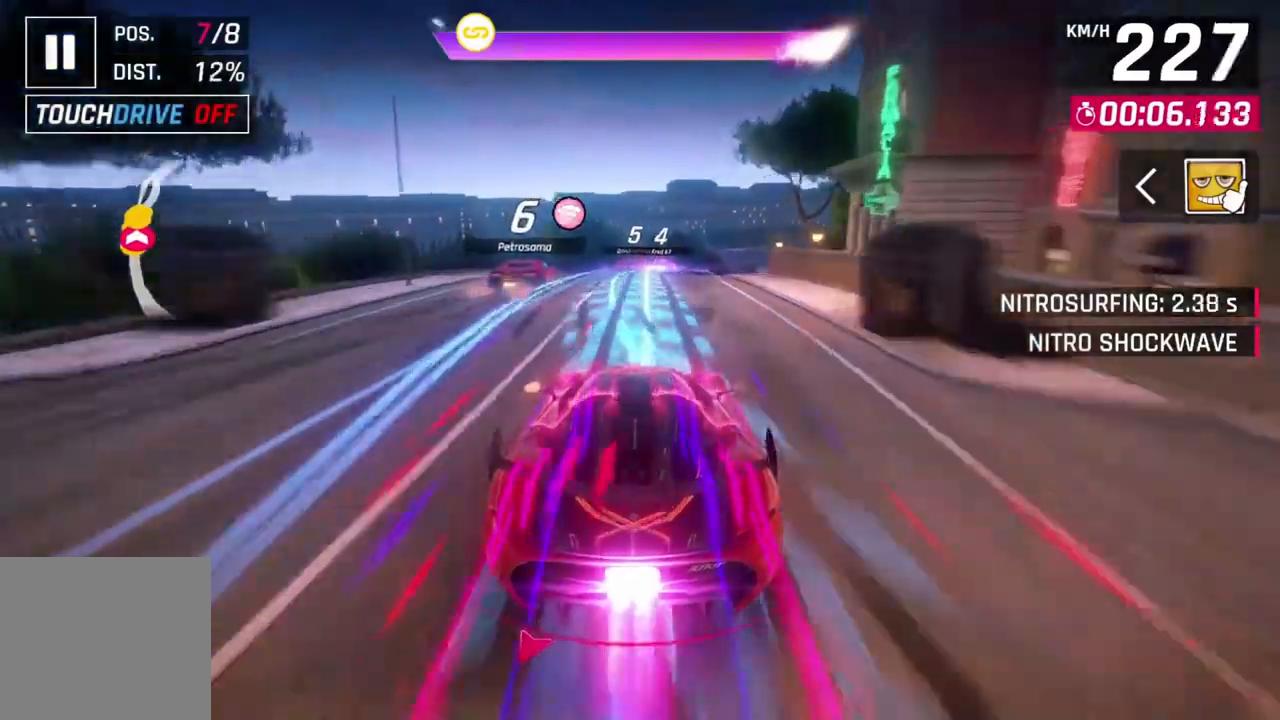
{"buttons": [], "left_stick": "up-left", "events": [[33, "left_stick", "center"], [200, "left_stick", "up-right"], [300, "left_stick", "center"], [500, "left_stick", "up-left"]]}
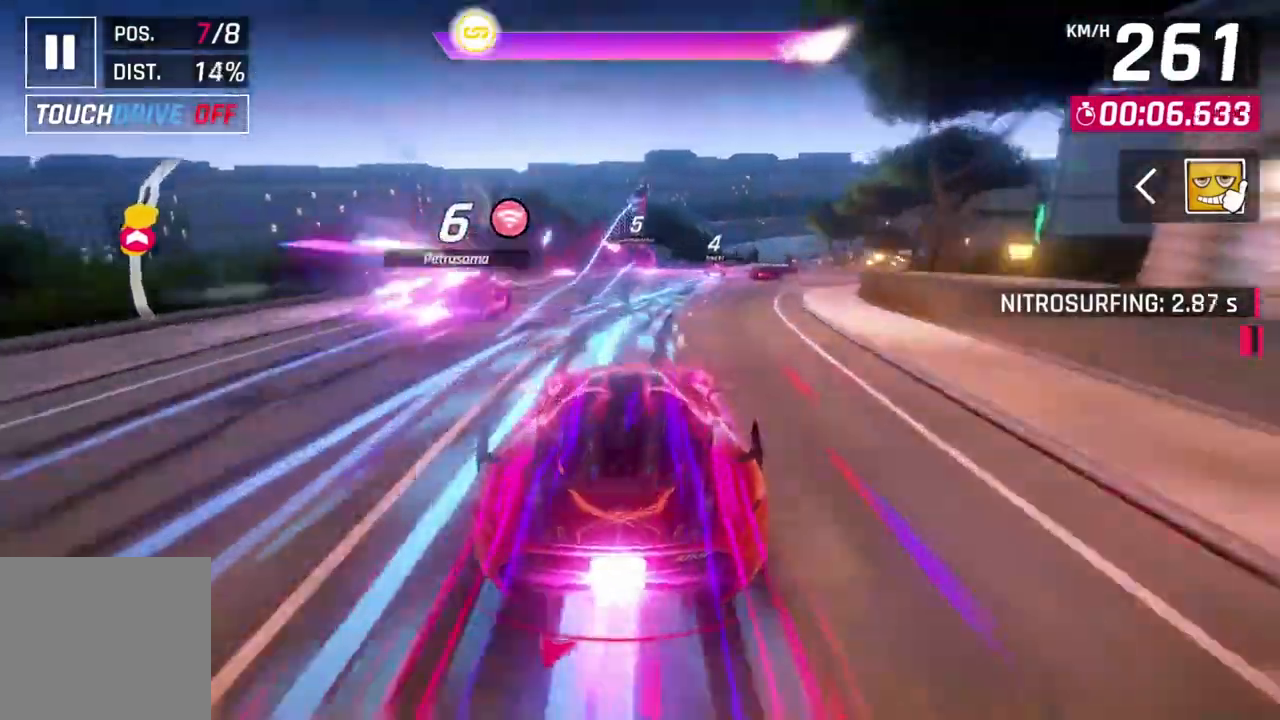
{"buttons": [], "left_stick": "up-left", "events": [[133, "left_stick", "center"], [333, "left_stick", "up-left"]]}